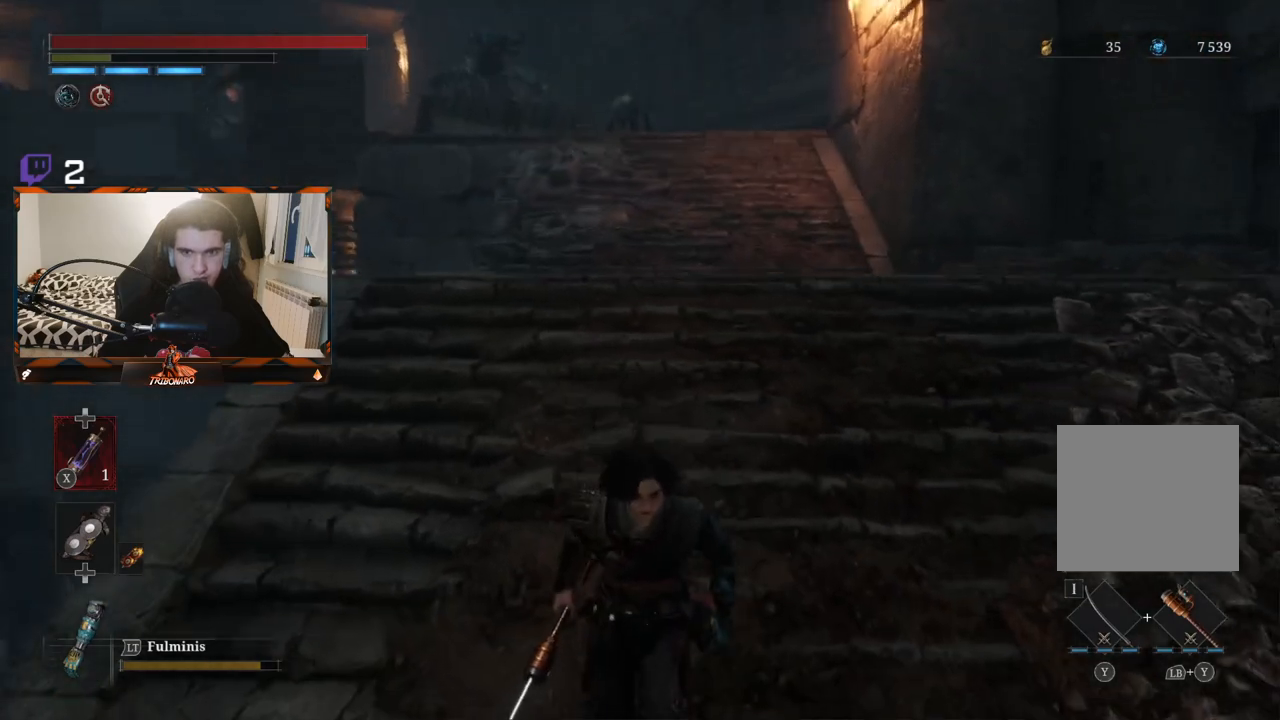
Gameplay with a controller (Xbox layout); each line is a JSON object with the inputs held at the frame after it. "events" lists button and stick changes between this image and that frame as [ms after this image, input, new state], when the widget could be followed in between.
{"buttons": [], "left_stick": "down", "right_stick": "down-left", "events": [[217, "right_stick", "center"], [467, "right_stick", "down-left"]]}
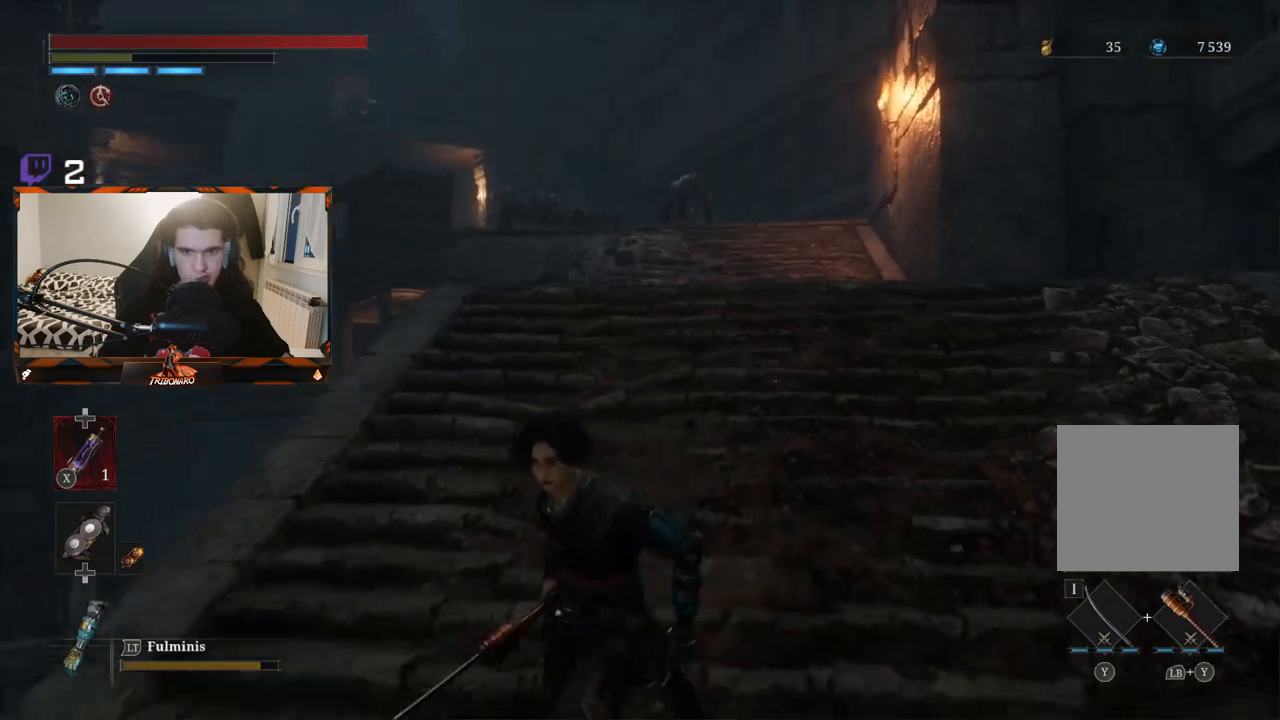
{"buttons": ["B"], "left_stick": "down-left", "right_stick": "center", "events": [[17, "left_stick", "down-left"], [83, "right_stick", "center"], [467, "B", "down"]]}
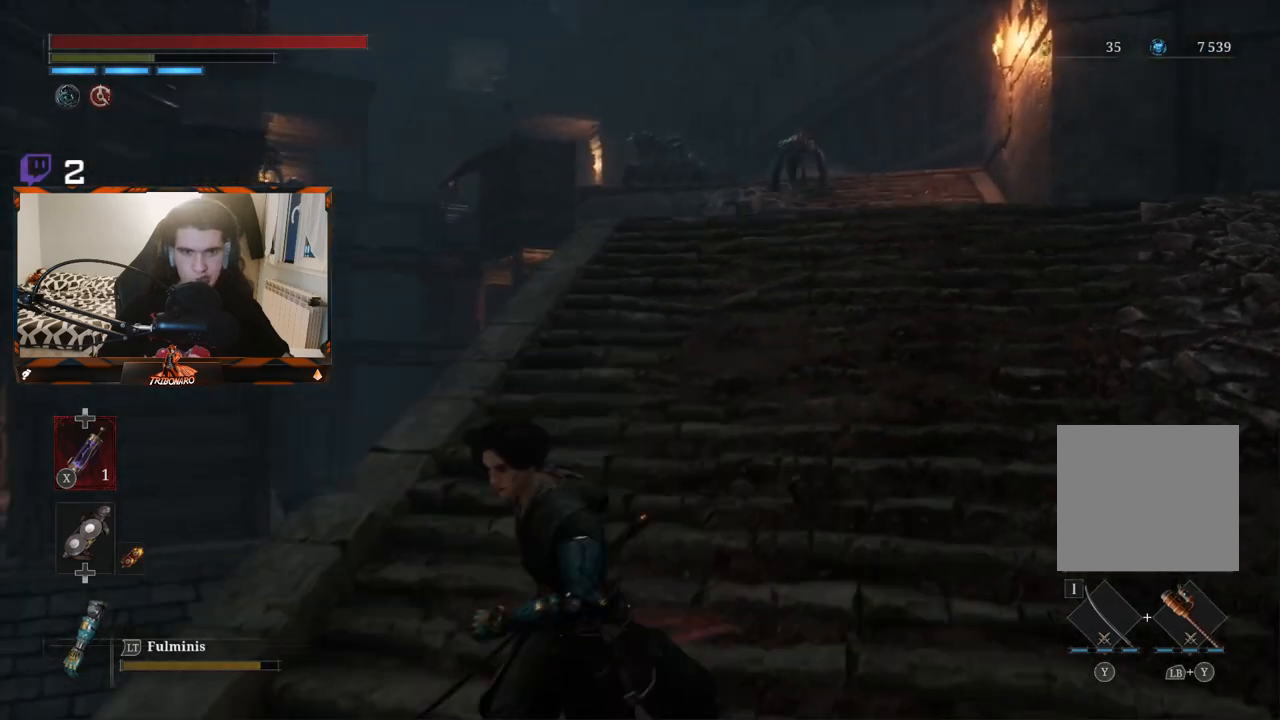
{"buttons": ["B"], "left_stick": "down-left", "right_stick": "center", "events": []}
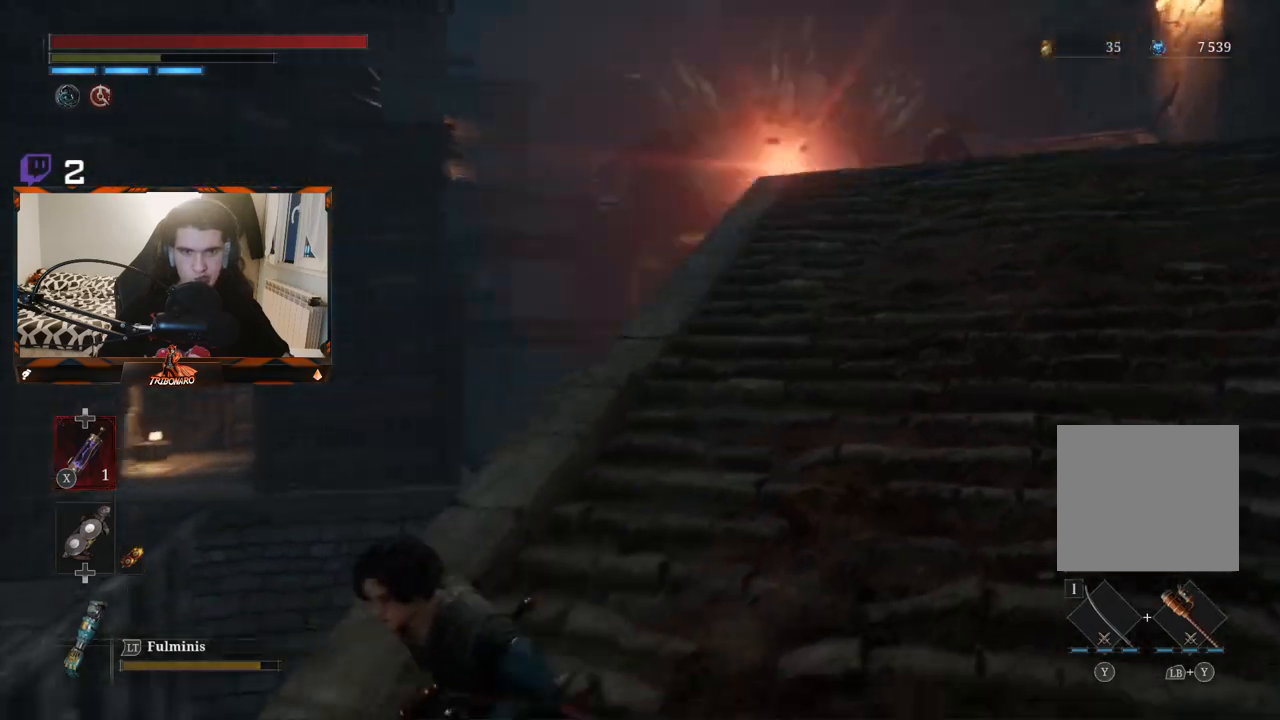
{"buttons": ["B"], "left_stick": "down-left", "right_stick": "down", "events": [[417, "right_stick", "down"]]}
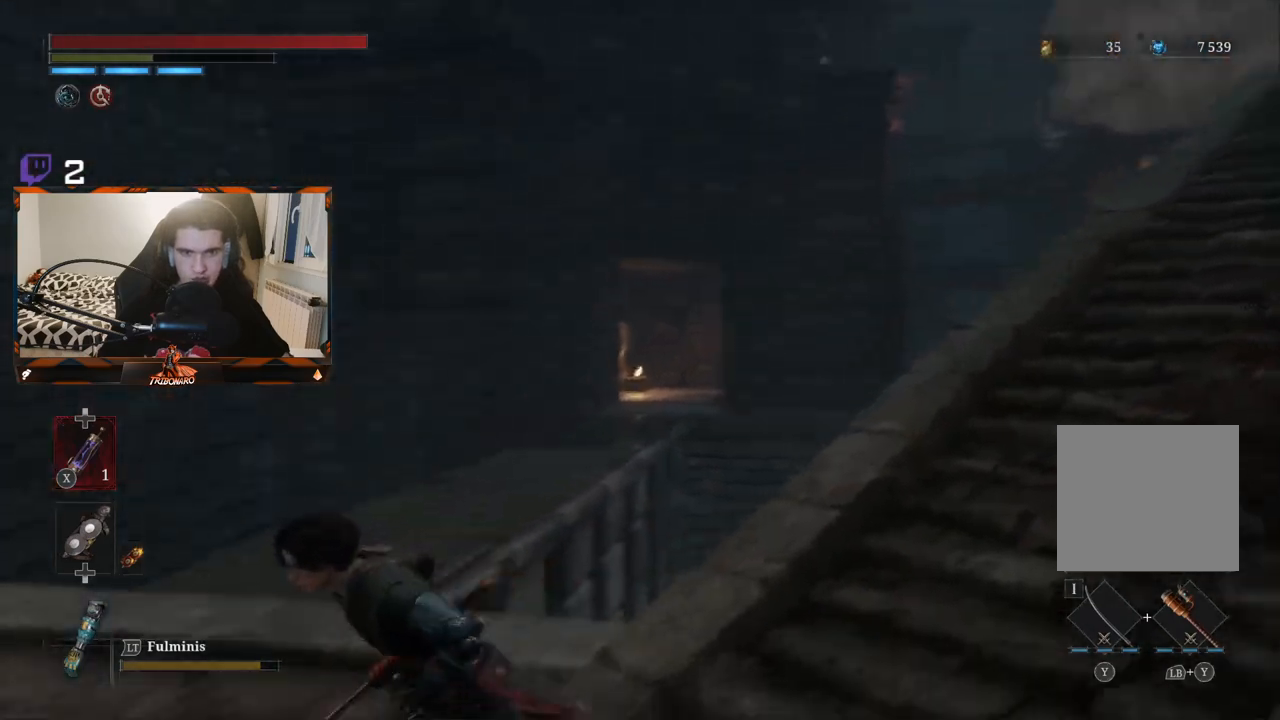
{"buttons": ["B"], "left_stick": "up", "right_stick": "center", "events": [[133, "right_stick", "center"], [167, "left_stick", "up-left"], [317, "left_stick", "up"]]}
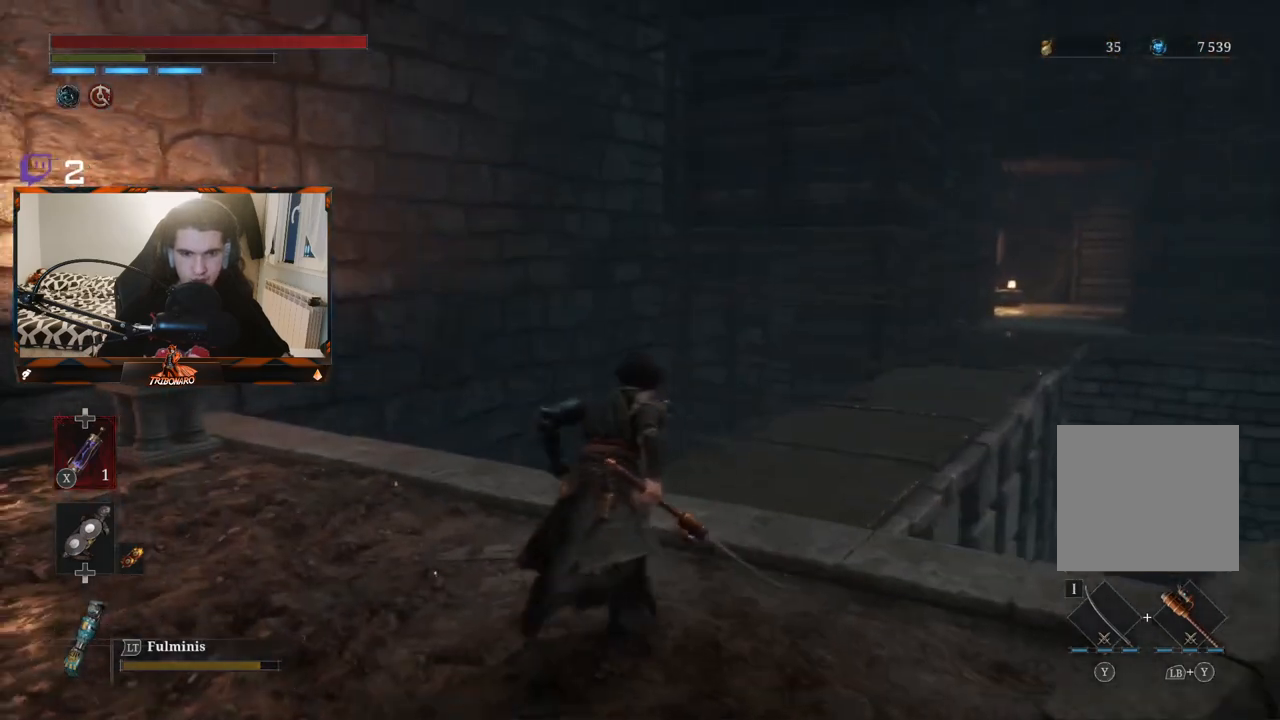
{"buttons": ["B"], "left_stick": "up", "right_stick": "center", "events": [[17, "right_stick", "down-right"], [267, "right_stick", "center"]]}
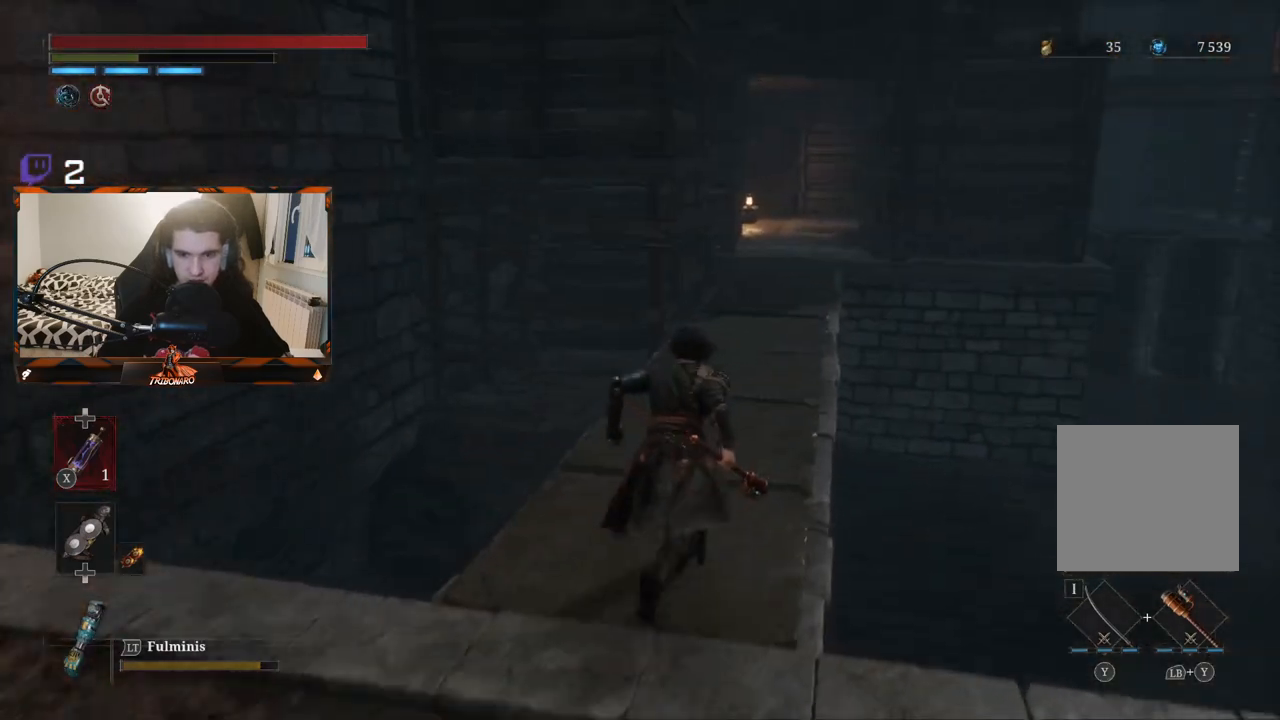
{"buttons": ["B"], "left_stick": "up", "right_stick": "center", "events": [[150, "right_stick", "right"], [300, "right_stick", "center"]]}
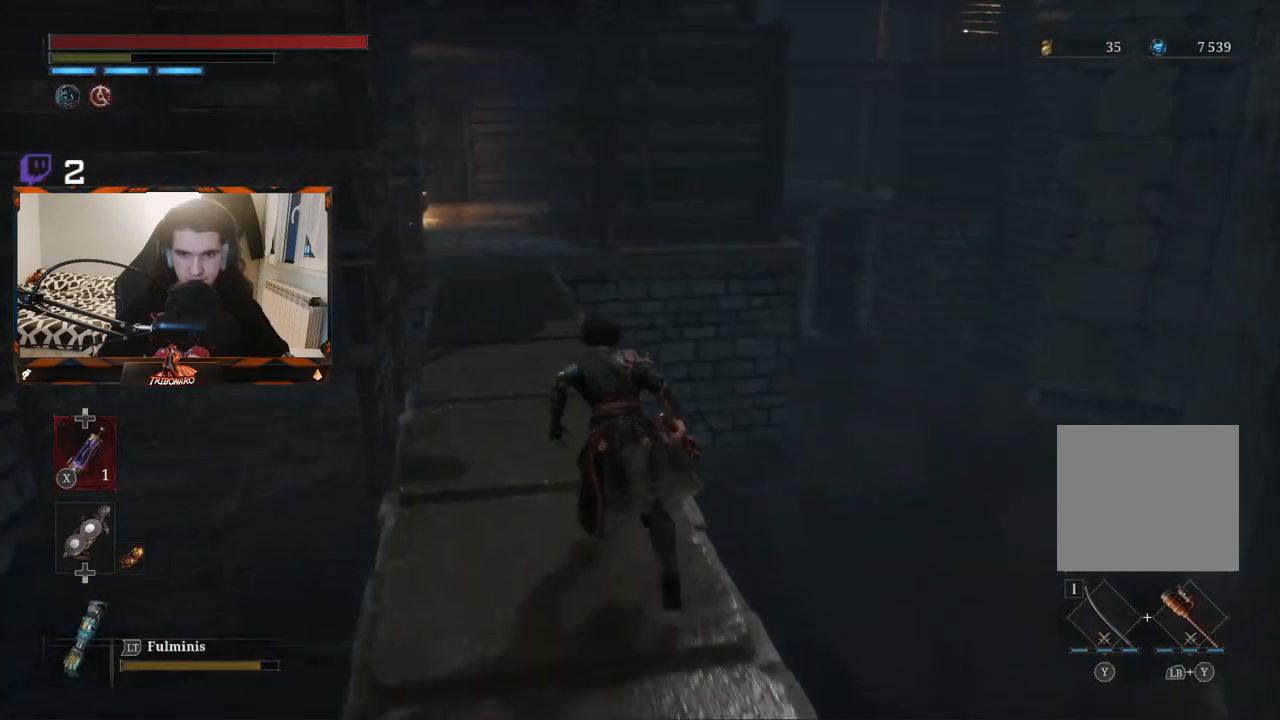
{"buttons": ["B"], "left_stick": "up", "right_stick": "center", "events": []}
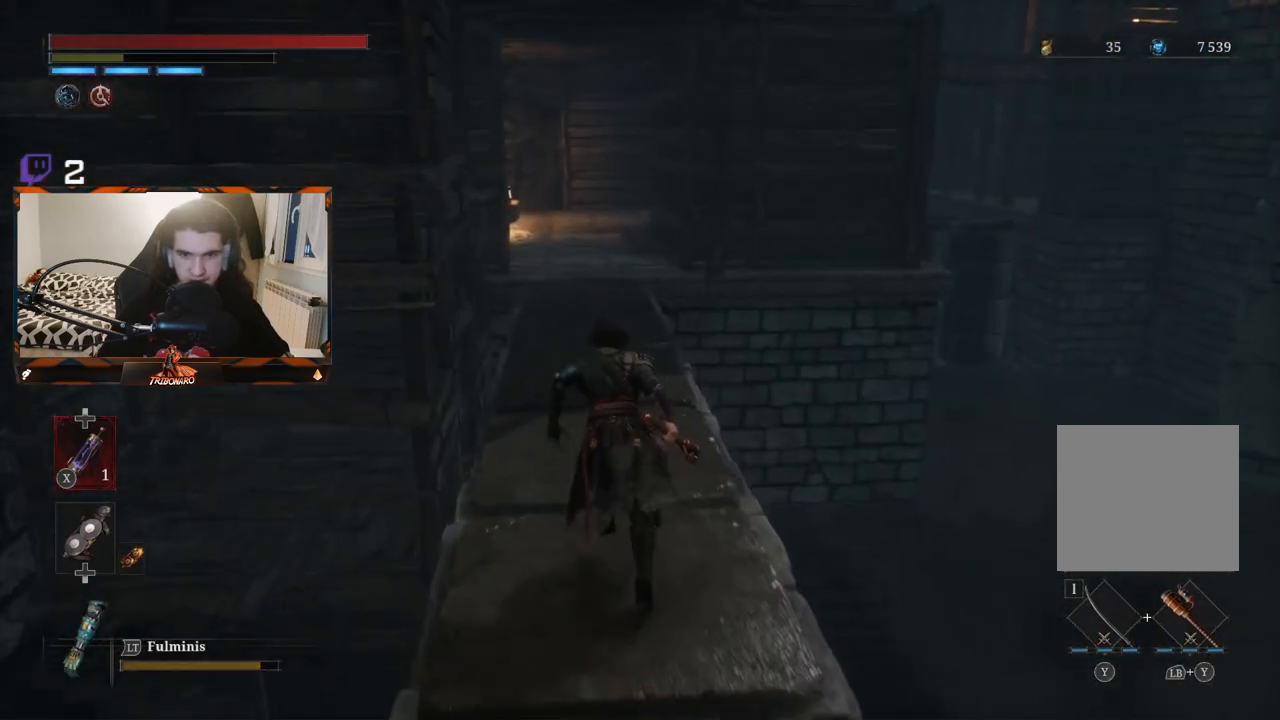
{"buttons": ["B"], "left_stick": "up", "right_stick": "center", "events": []}
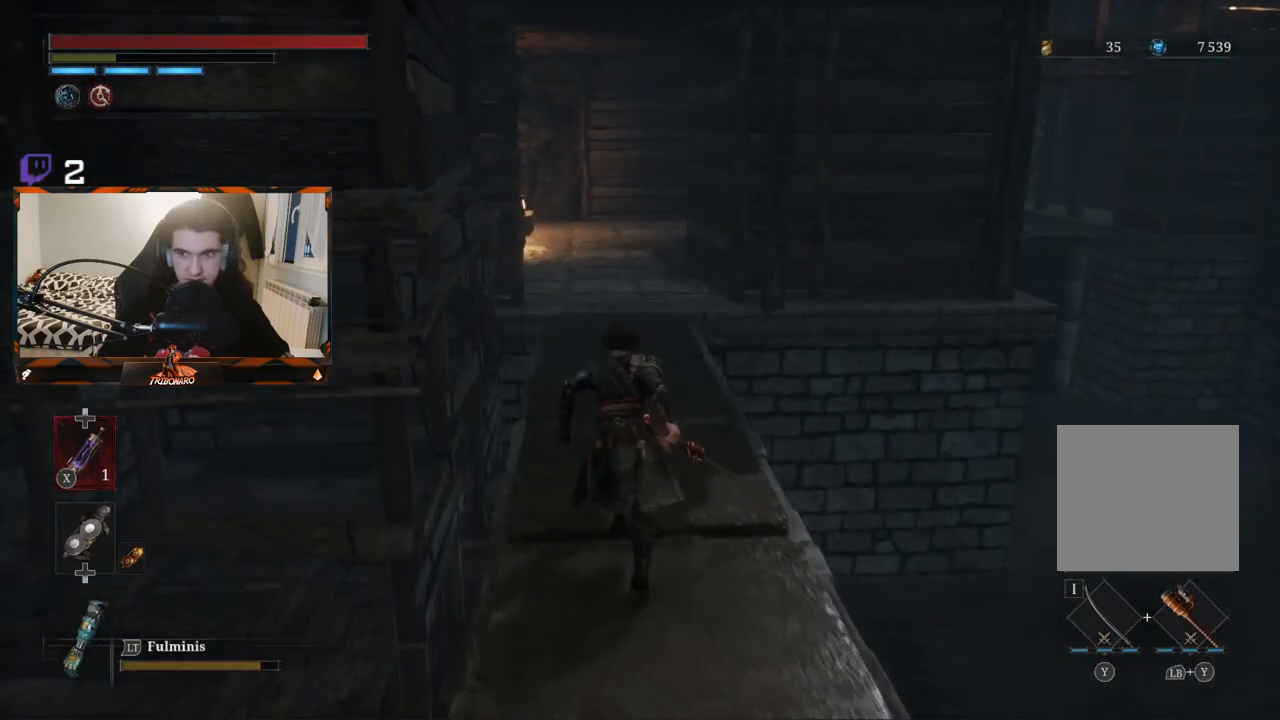
{"buttons": ["B"], "left_stick": "up", "right_stick": "center", "events": []}
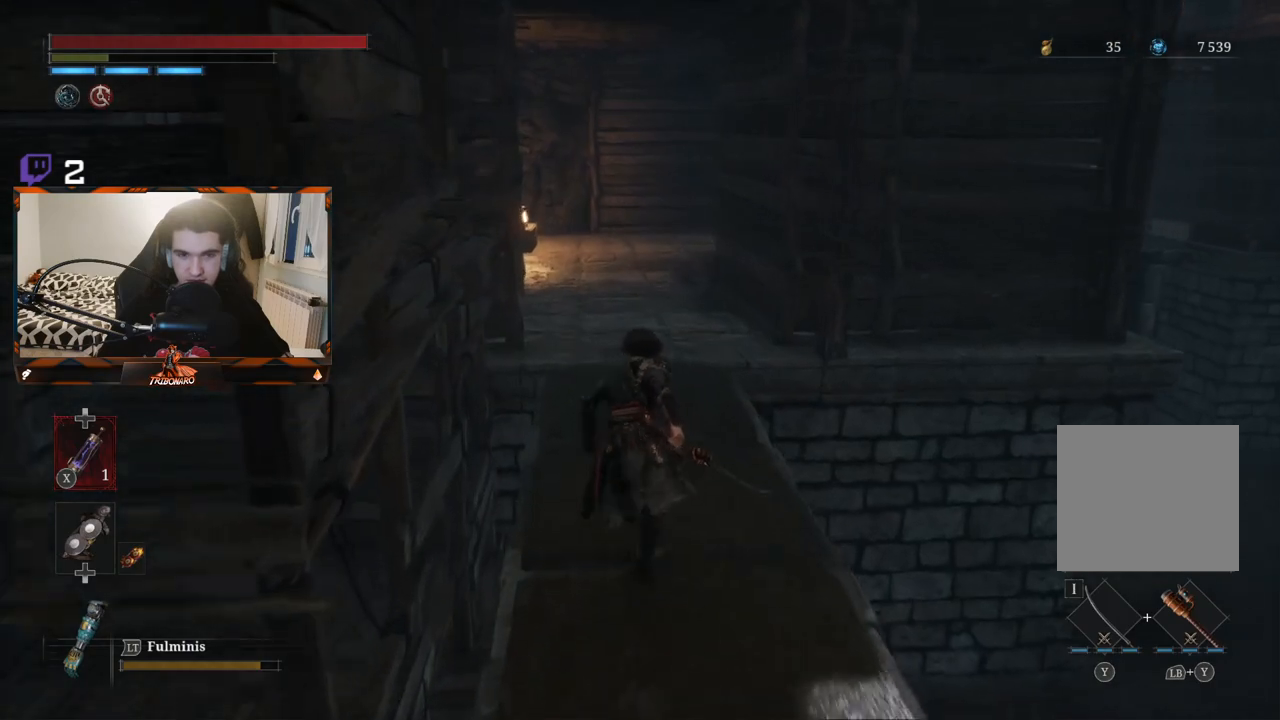
{"buttons": ["B"], "left_stick": "up", "right_stick": "center", "events": []}
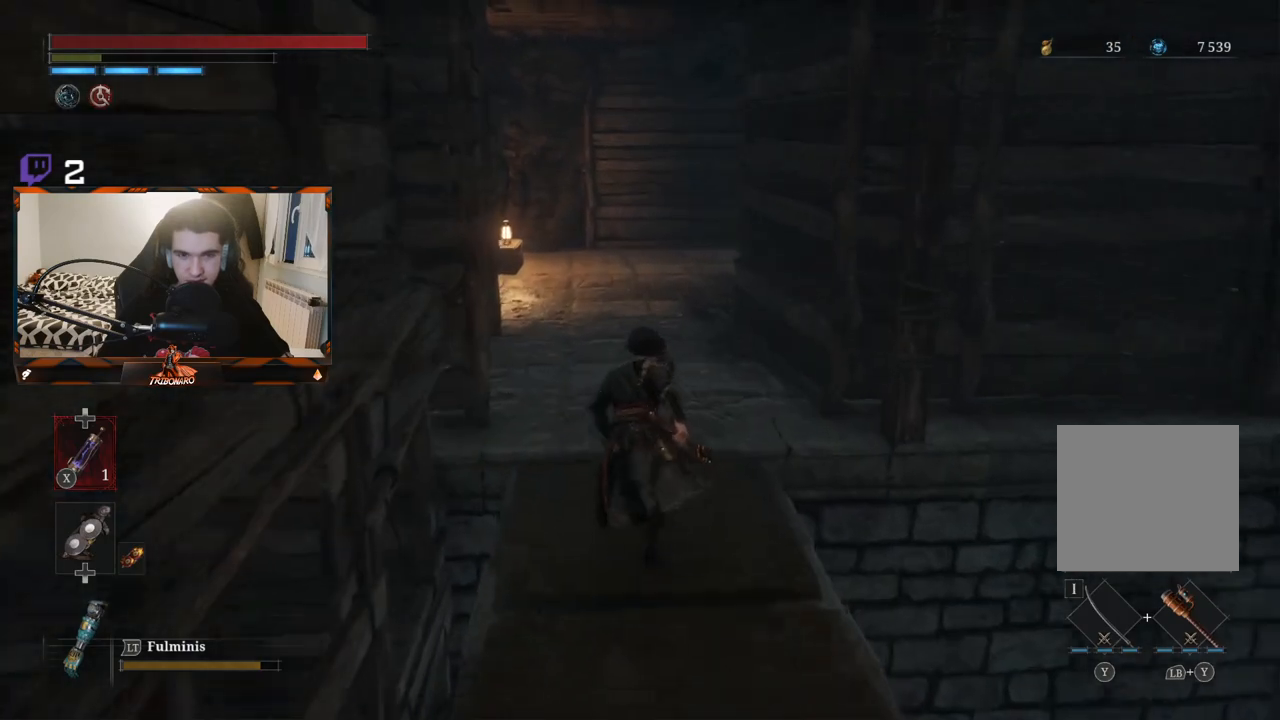
{"buttons": ["B"], "left_stick": "up", "right_stick": "center", "events": []}
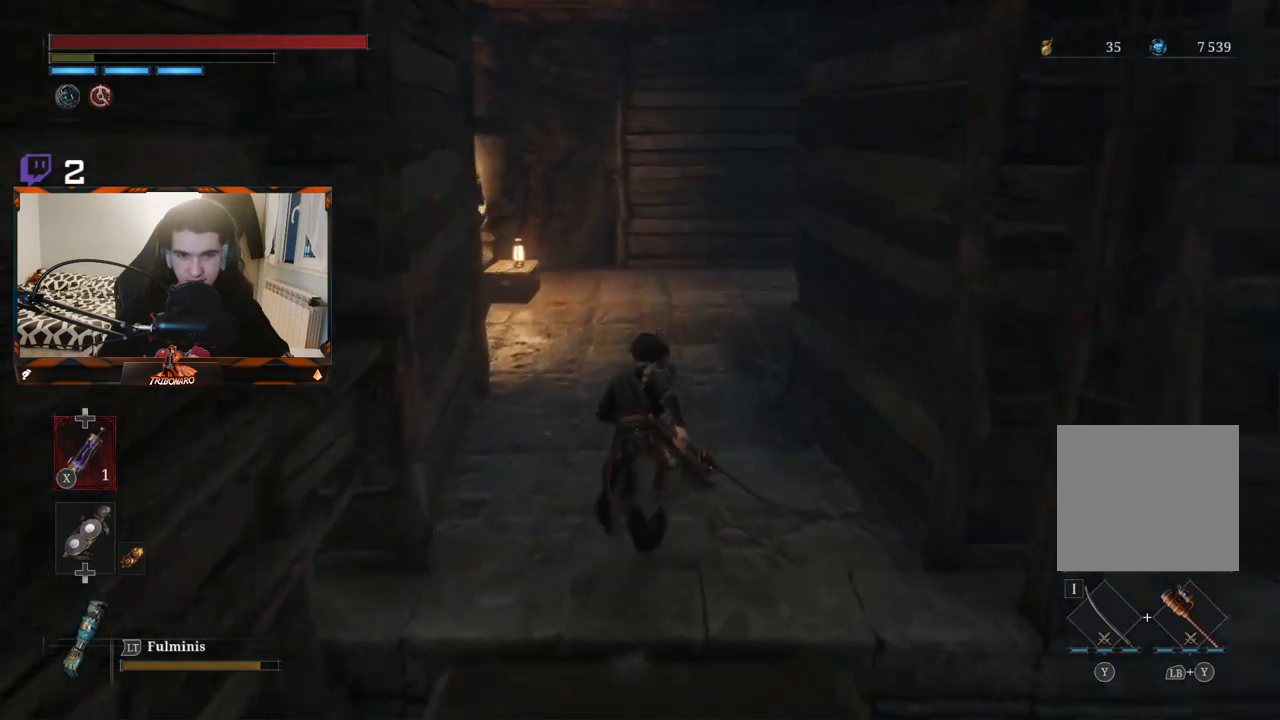
{"buttons": ["B"], "left_stick": "up", "right_stick": "left", "events": [[67, "right_stick", "left"], [250, "right_stick", "center"], [433, "right_stick", "left"]]}
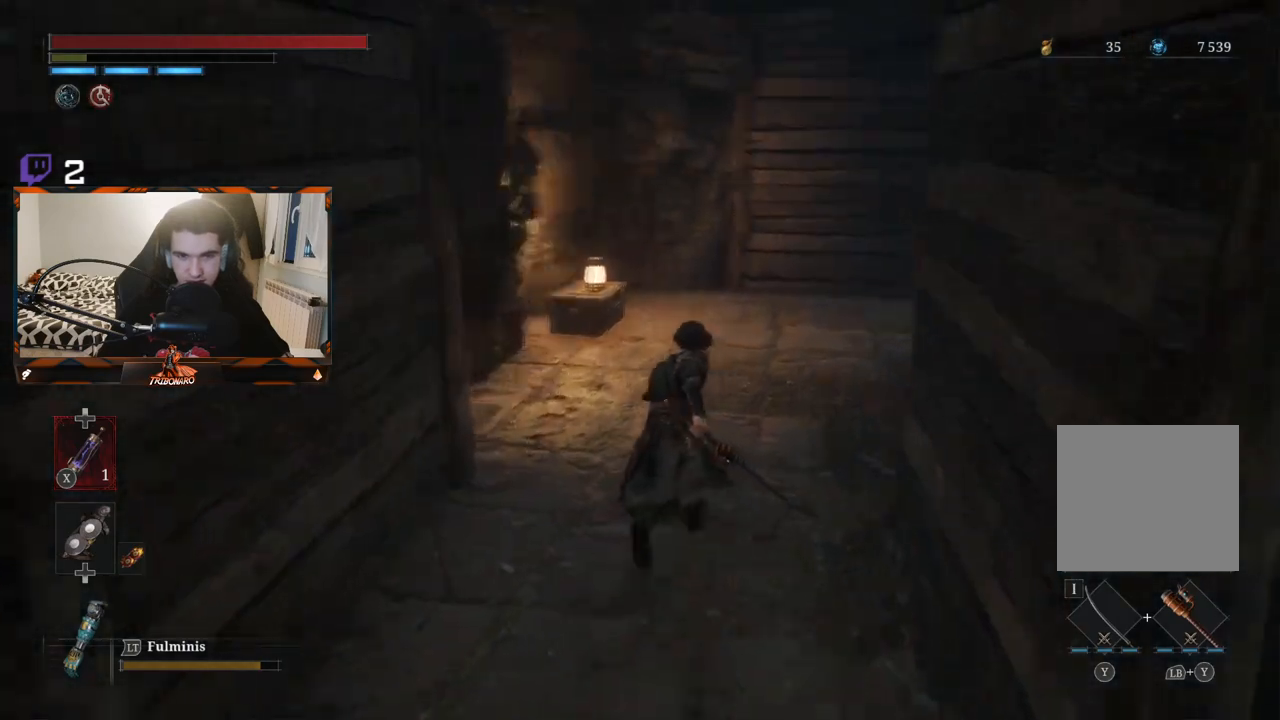
{"buttons": ["B"], "left_stick": "up-right", "right_stick": "right", "events": [[83, "right_stick", "center"], [233, "left_stick", "up-right"], [467, "right_stick", "right"]]}
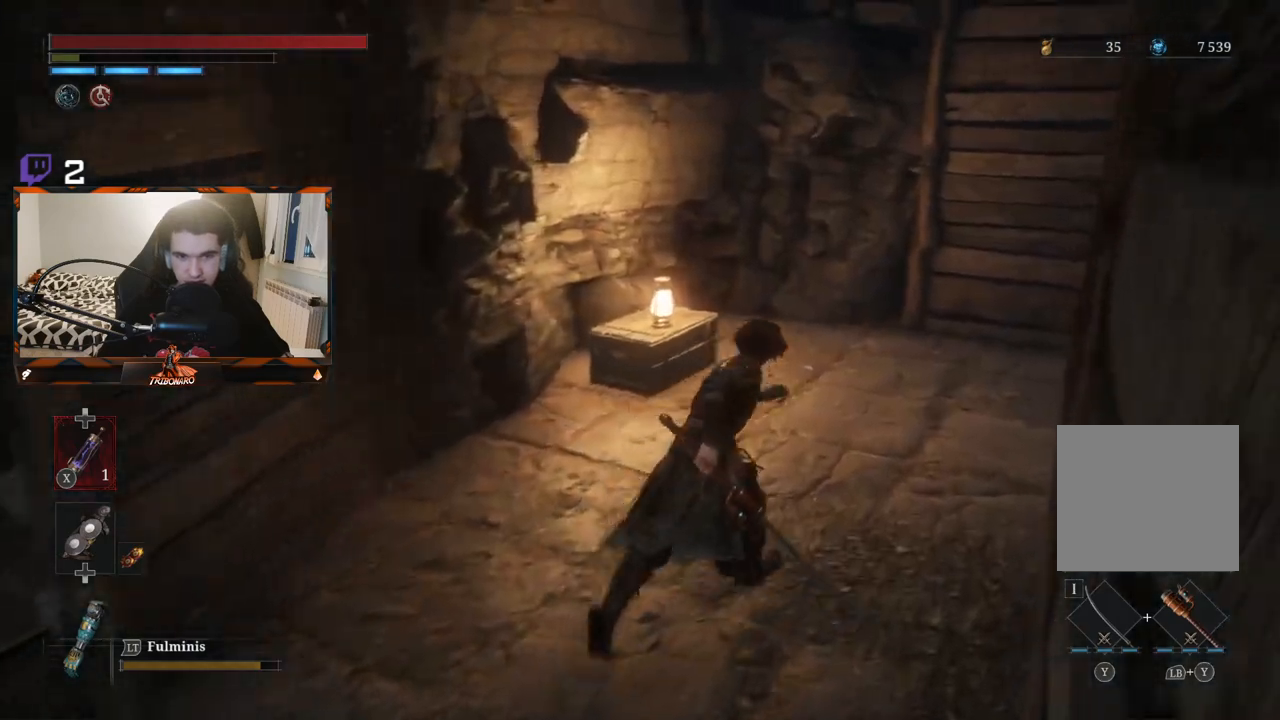
{"buttons": ["B"], "left_stick": "up", "right_stick": "right", "events": [[350, "left_stick", "up"]]}
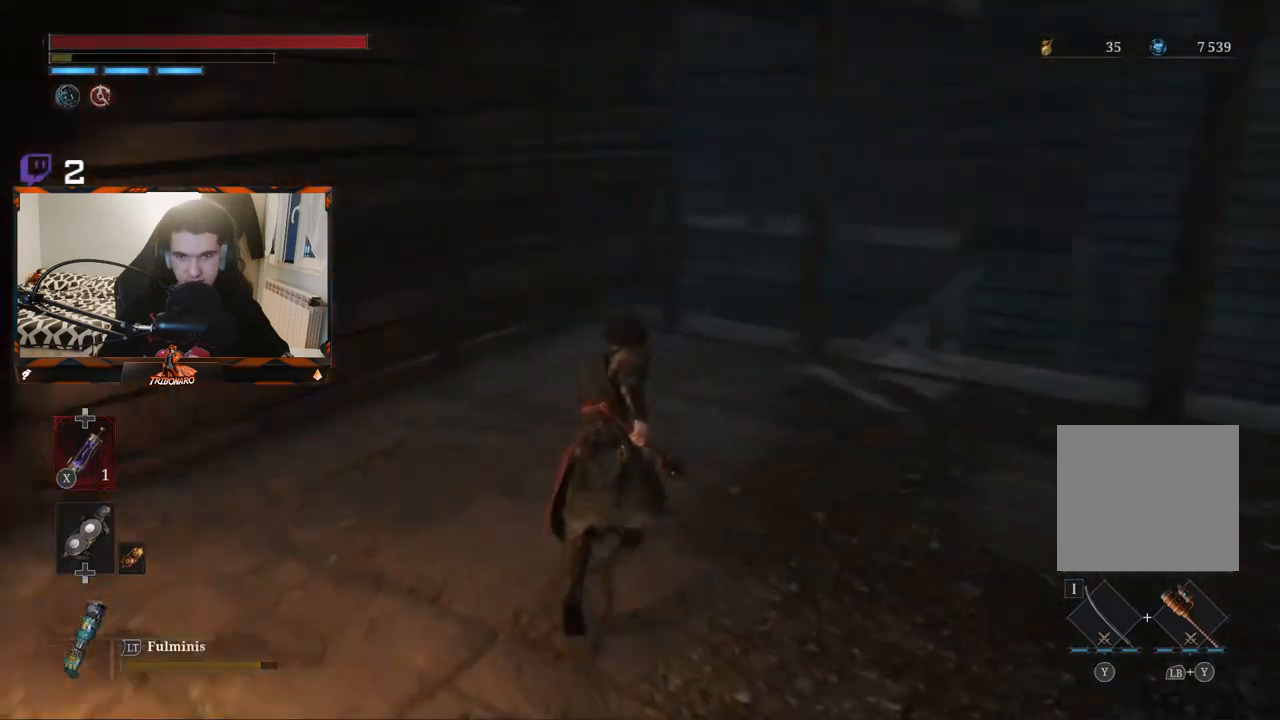
{"buttons": ["B"], "left_stick": "up", "right_stick": "center", "events": [[183, "right_stick", "center"]]}
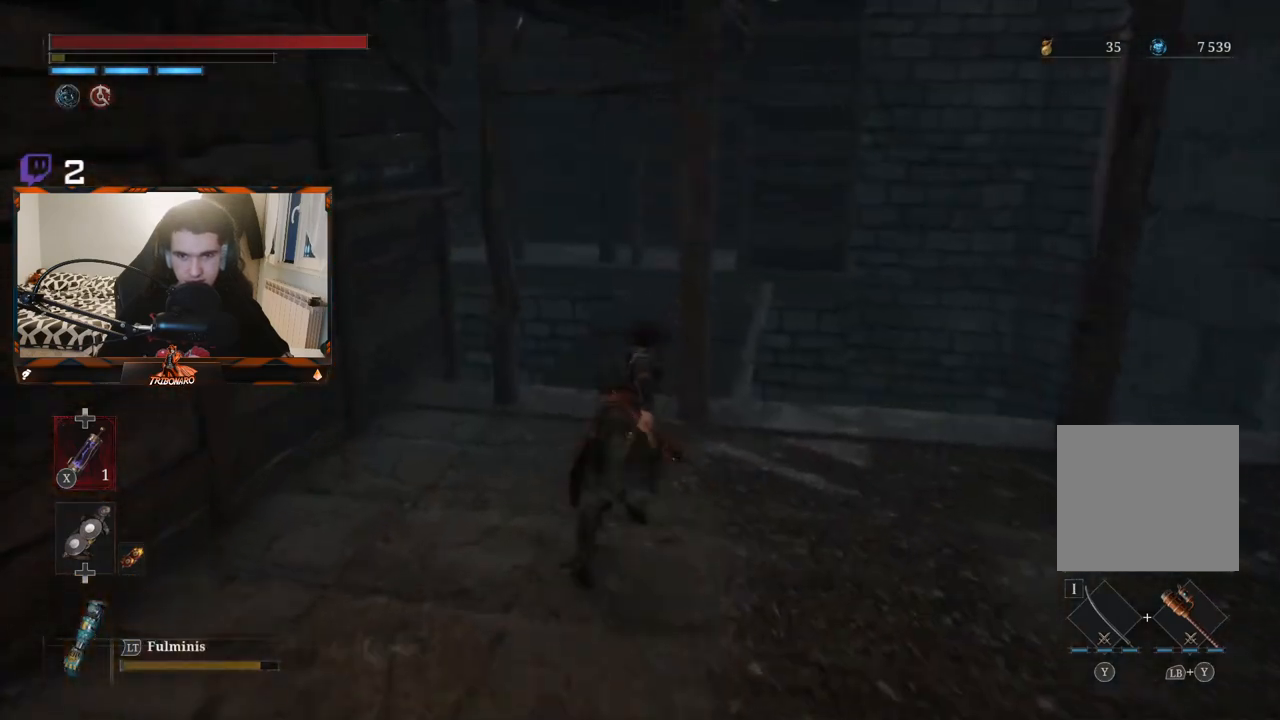
{"buttons": ["B"], "left_stick": "up", "right_stick": "center", "events": []}
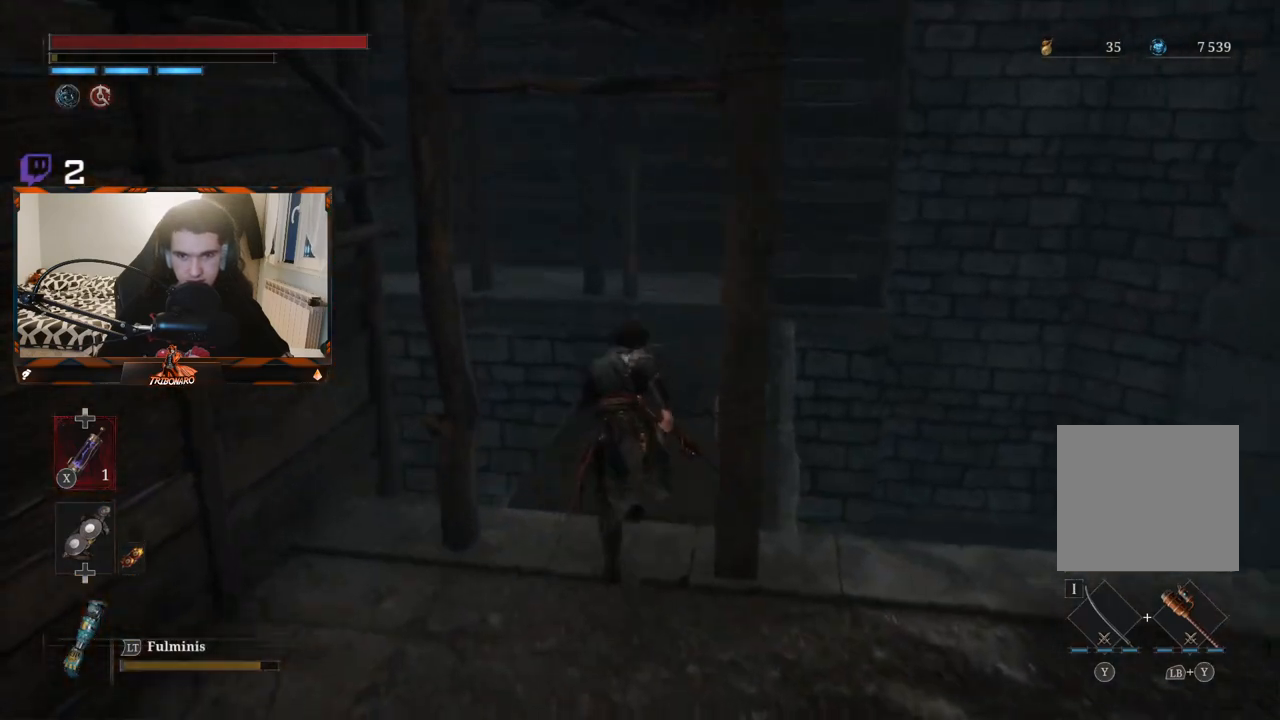
{"buttons": ["B"], "left_stick": "up", "right_stick": "center", "events": []}
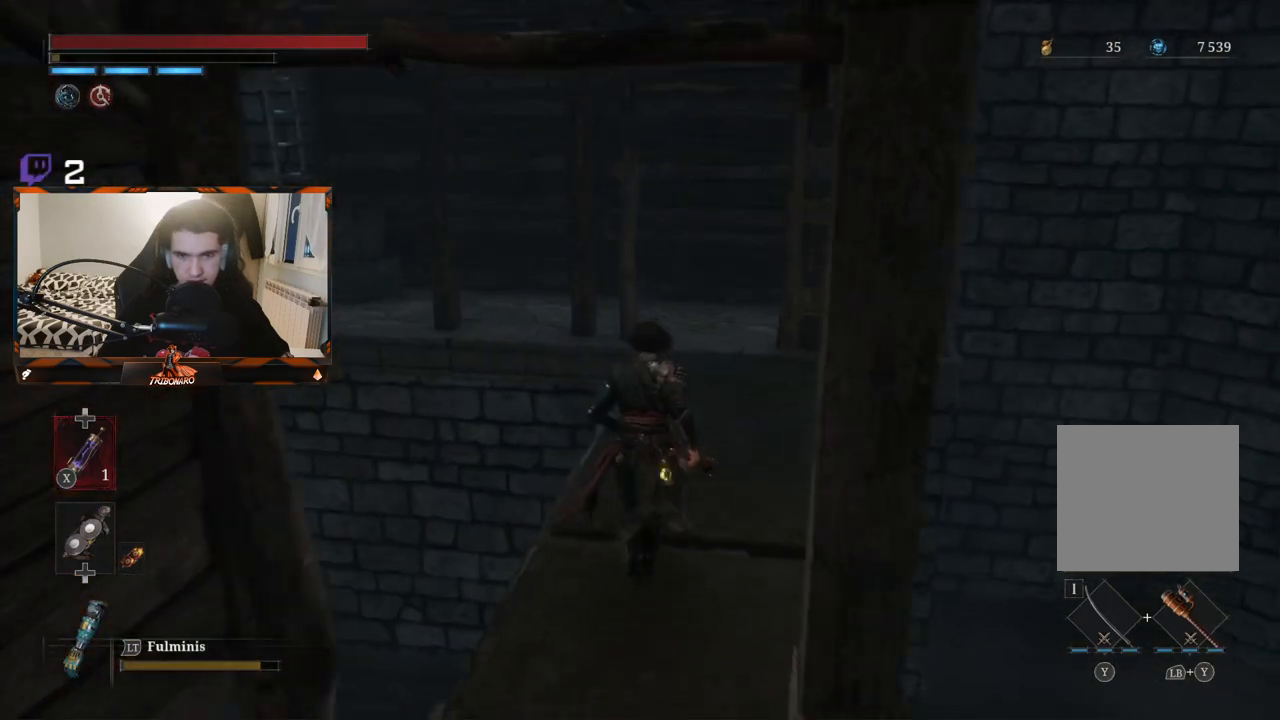
{"buttons": ["B"], "left_stick": "up", "right_stick": "center", "events": []}
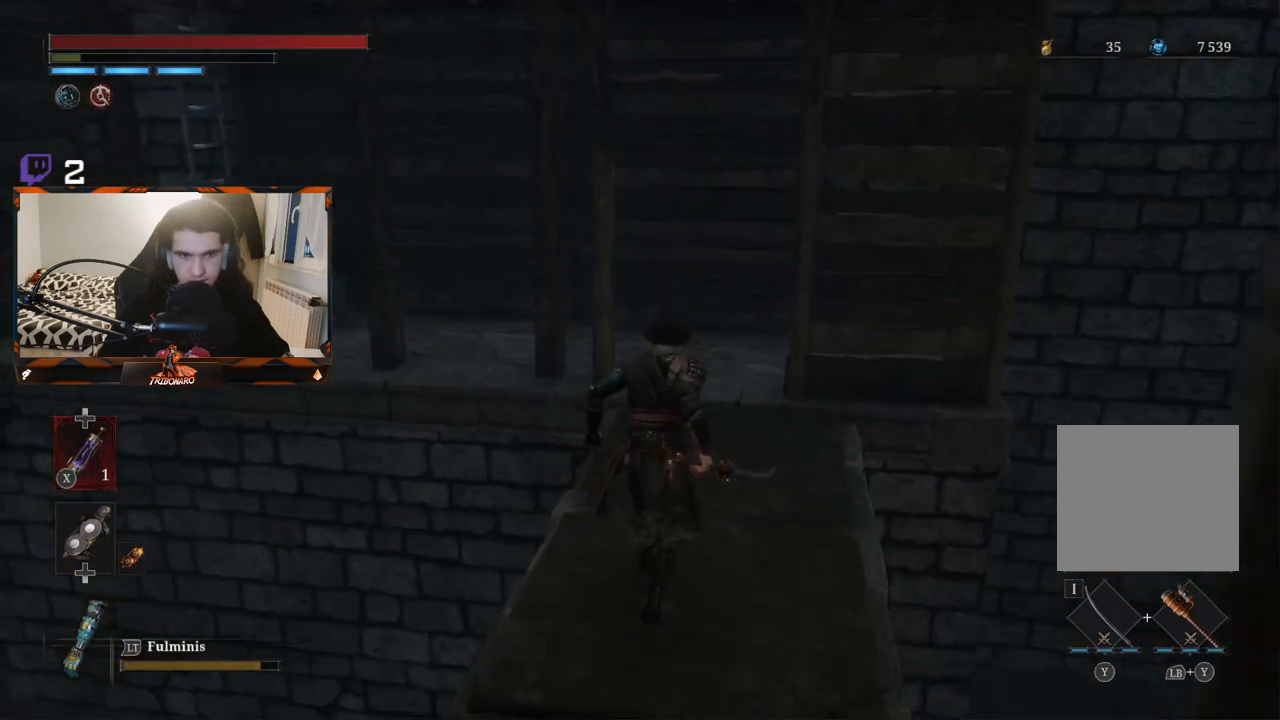
{"buttons": [], "left_stick": "up", "right_stick": "center", "events": [[67, "B", "up"]]}
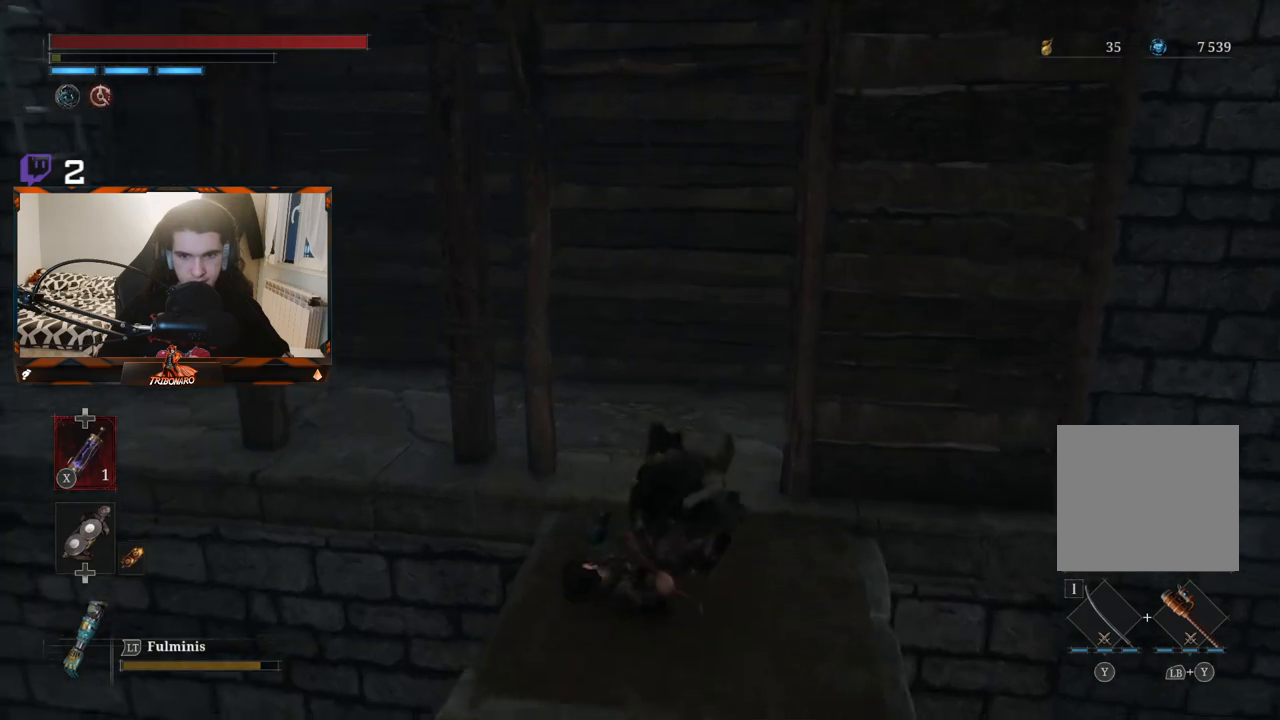
{"buttons": [], "left_stick": "up-right", "right_stick": "left", "events": [[150, "right_stick", "left"], [483, "left_stick", "up-right"]]}
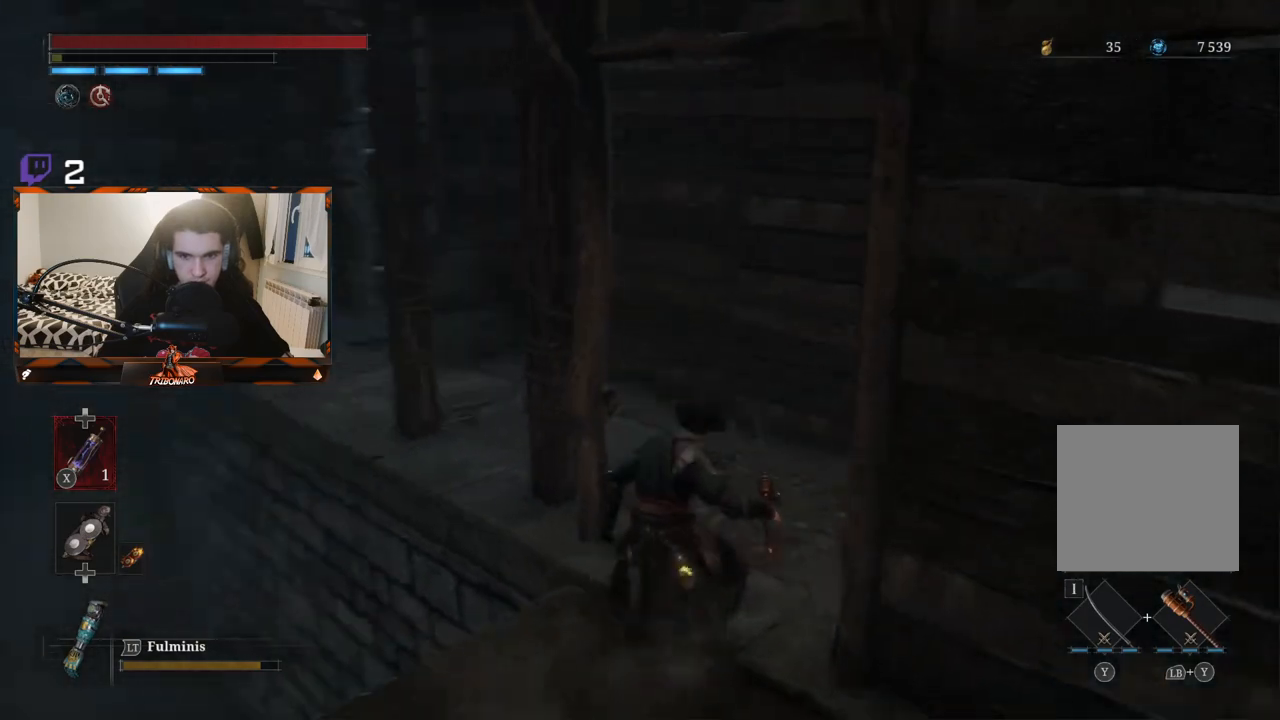
{"buttons": [], "left_stick": "up-right", "right_stick": "left", "events": []}
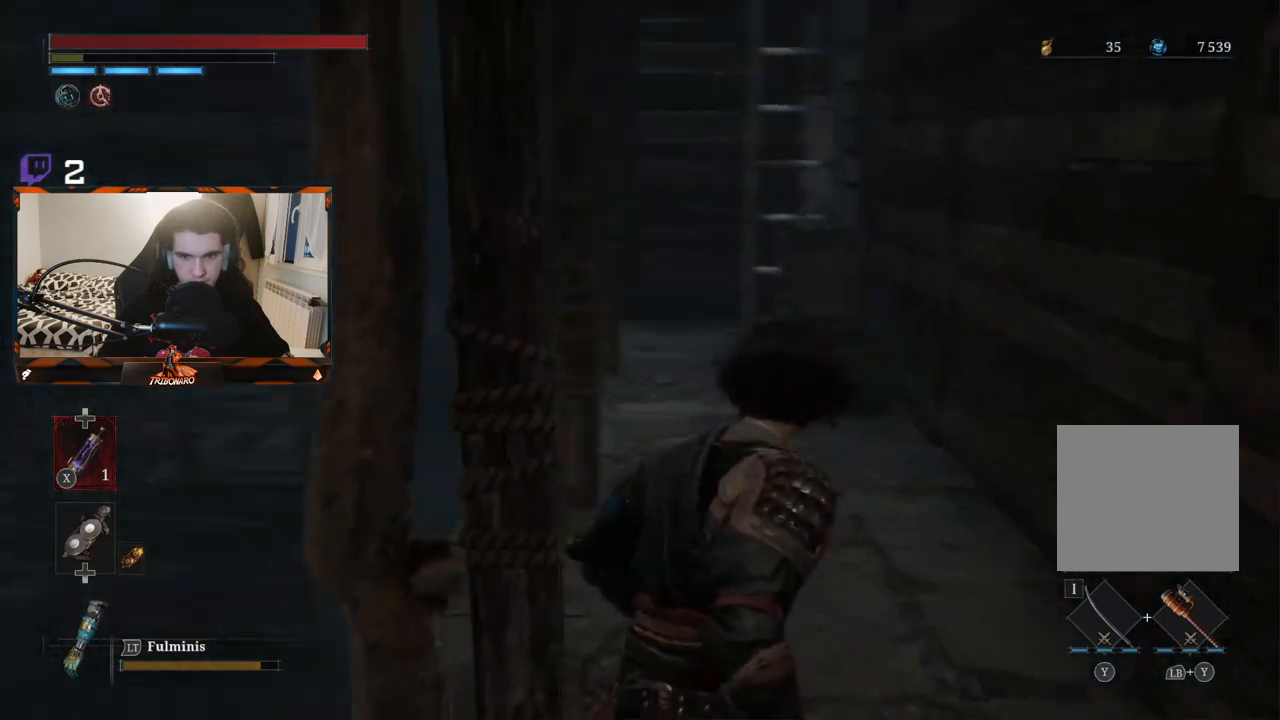
{"buttons": [], "left_stick": "up-right", "right_stick": "center", "events": [[100, "right_stick", "center"]]}
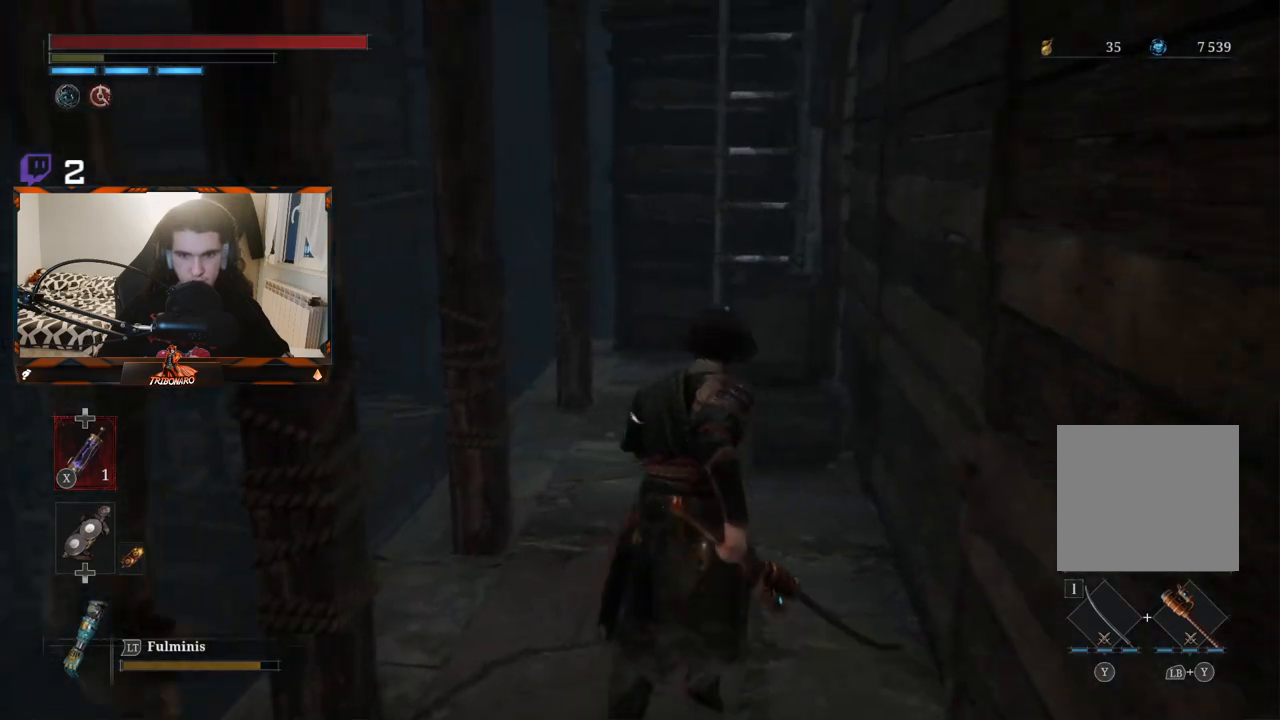
{"buttons": [], "left_stick": "up", "right_stick": "center", "events": [[67, "left_stick", "up"]]}
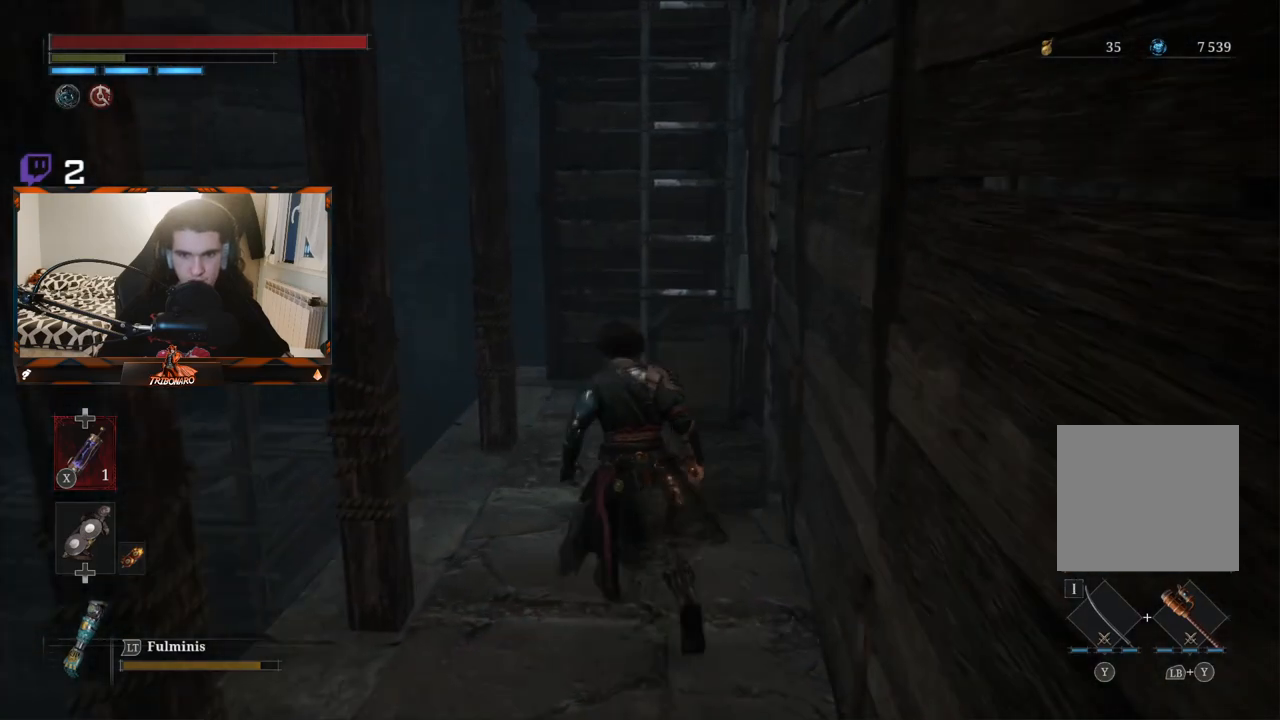
{"buttons": [], "left_stick": "up", "right_stick": "right", "events": [[333, "right_stick", "right"]]}
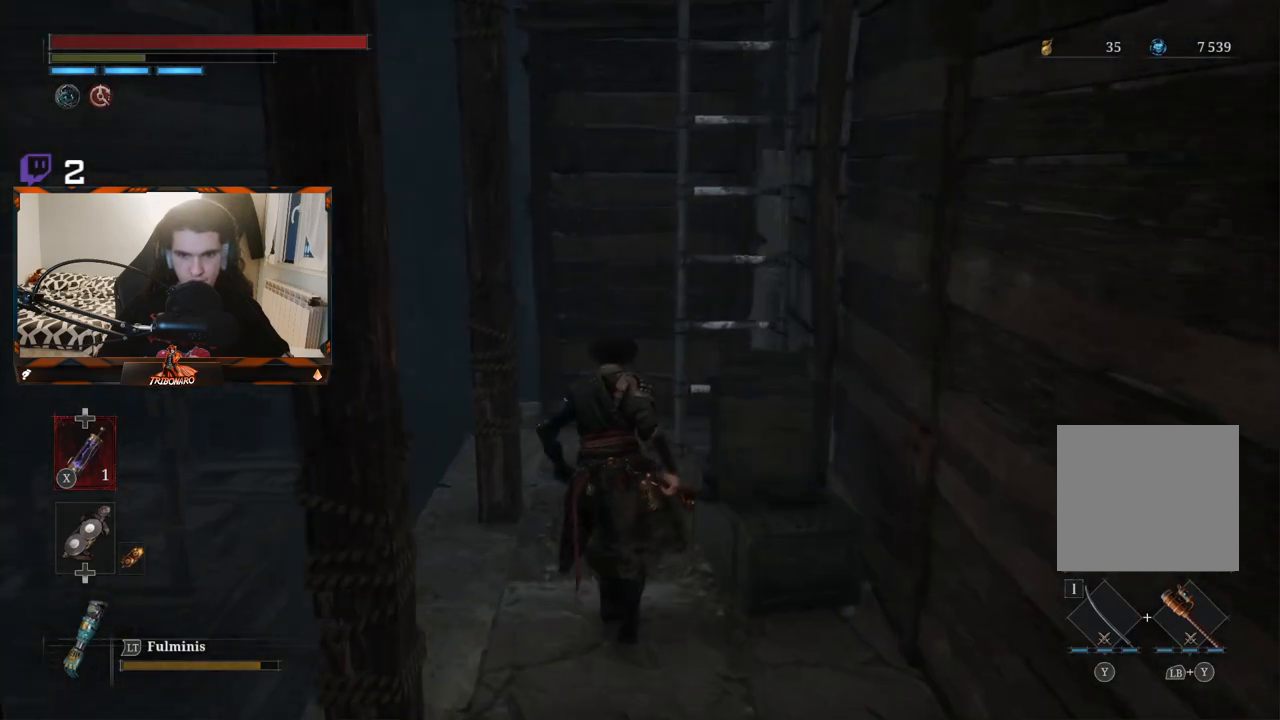
{"buttons": [], "left_stick": "up-left", "right_stick": "right", "events": [[400, "left_stick", "up-left"]]}
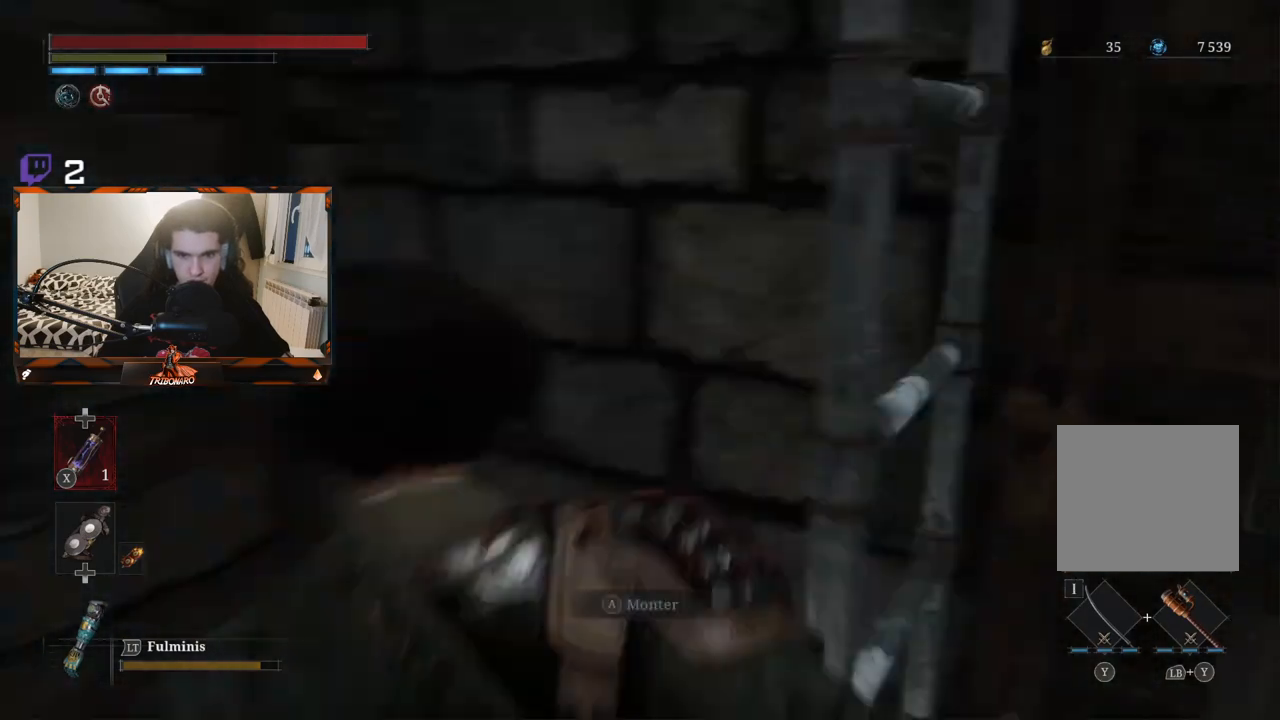
{"buttons": ["A"], "left_stick": "up", "right_stick": "center", "events": [[350, "left_stick", "up"], [400, "right_stick", "center"], [483, "A", "down"]]}
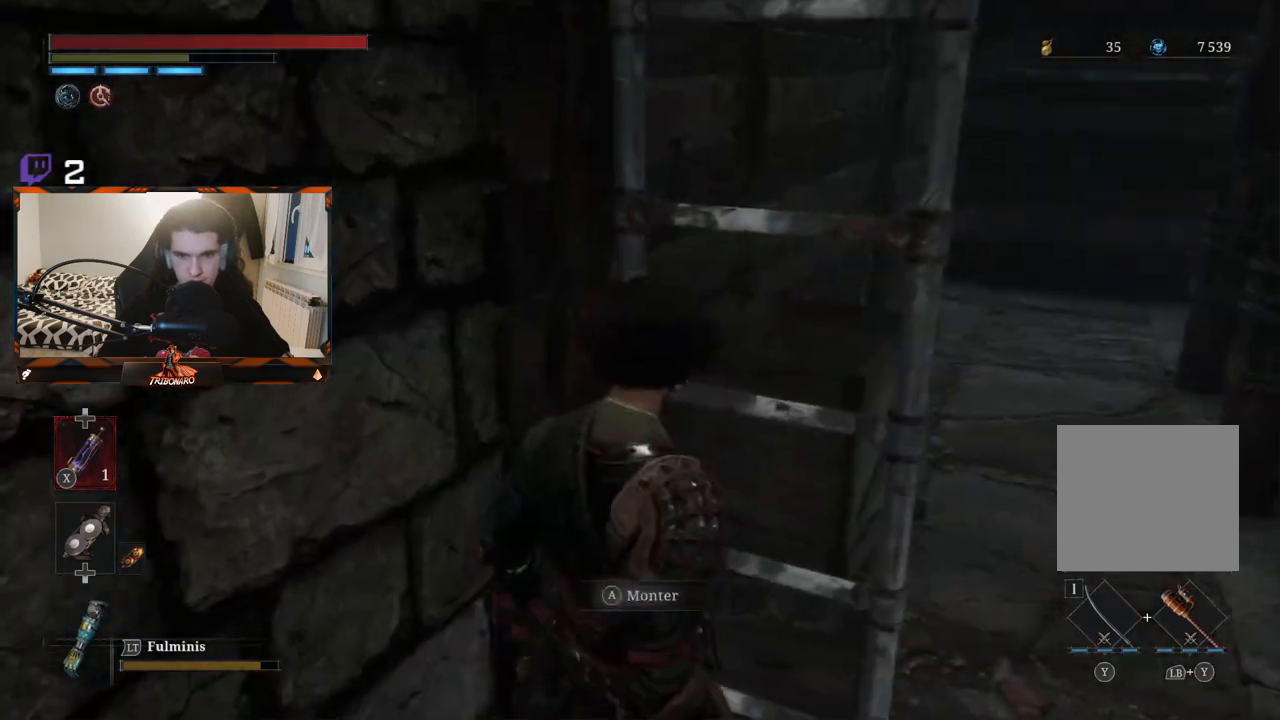
{"buttons": [], "left_stick": "up", "right_stick": "center", "events": [[83, "A", "up"], [250, "left_stick", "center"], [267, "right_stick", "up-right"], [433, "left_stick", "up"], [500, "right_stick", "center"]]}
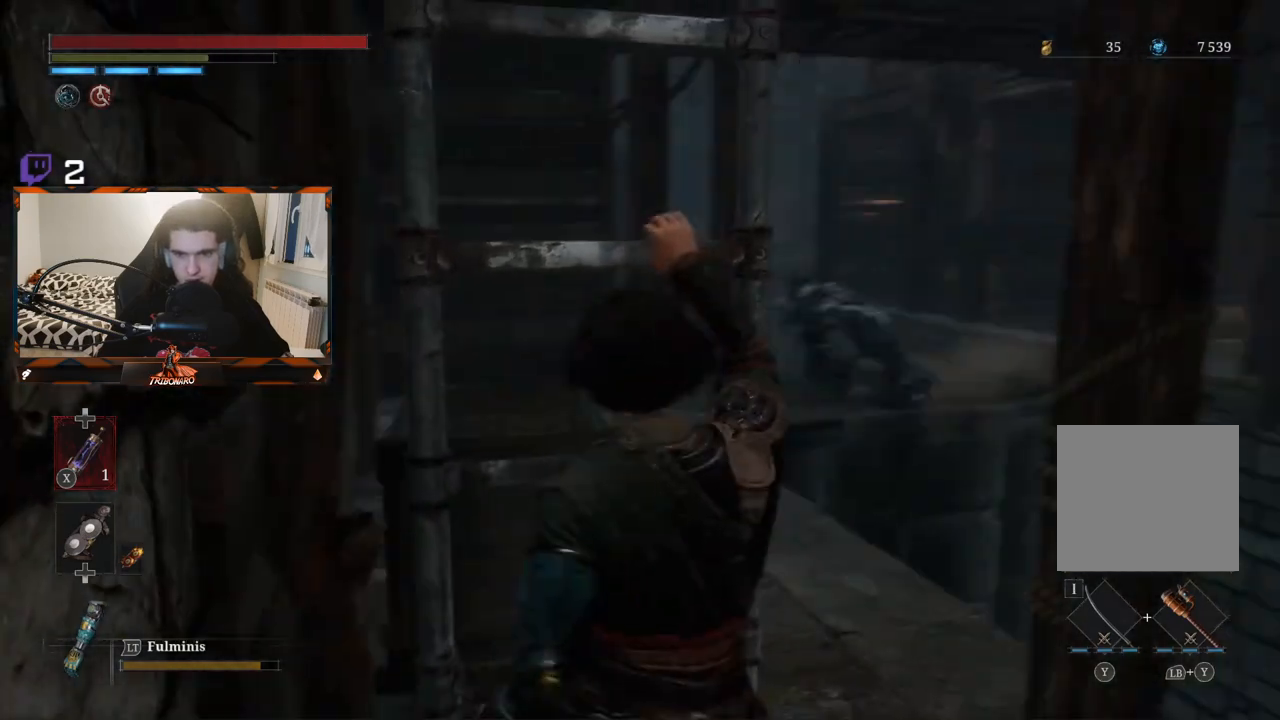
{"buttons": ["B"], "left_stick": "up", "right_stick": "center", "events": [[300, "B", "down"]]}